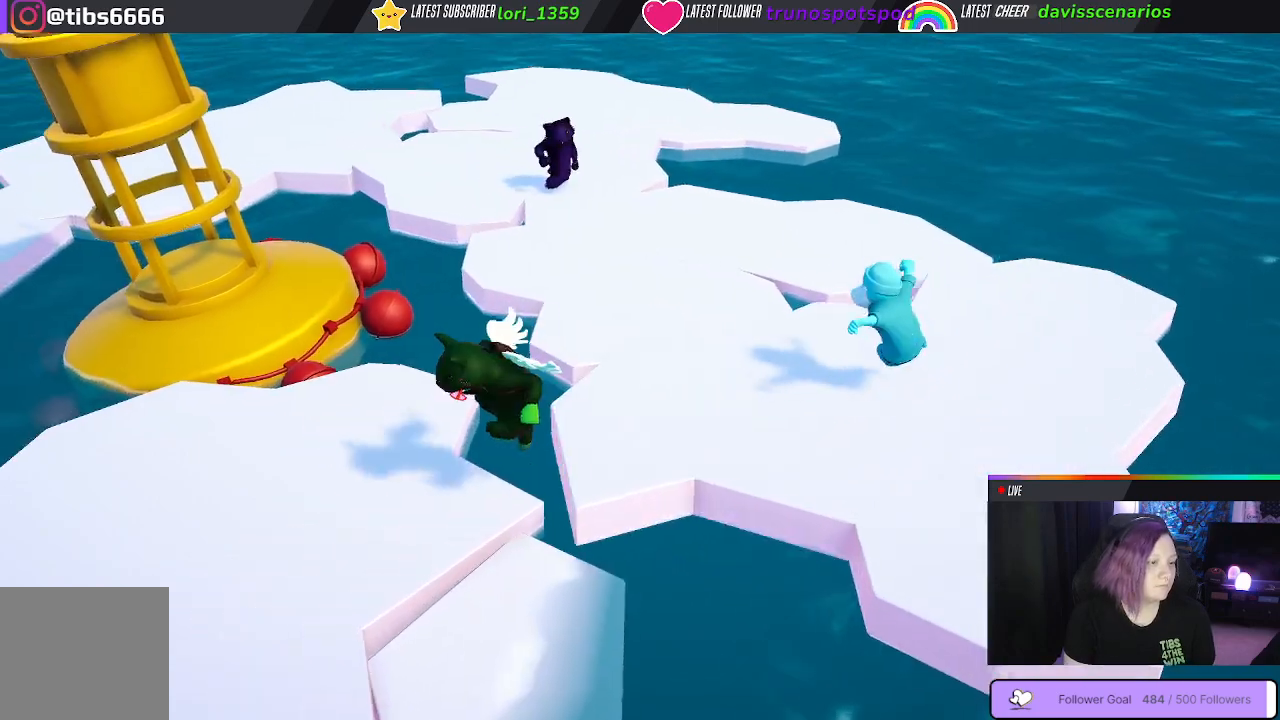
Gameplay with a controller (Xbox layout); each line is a JSON object with the inputs held at the frame after it. "events" lists button and stick changes between this image and that frame as [ms after this image, input, new state], when the widget could be followed in between.
{"buttons": [], "left_stick": "down-left", "right_stick": "center", "events": []}
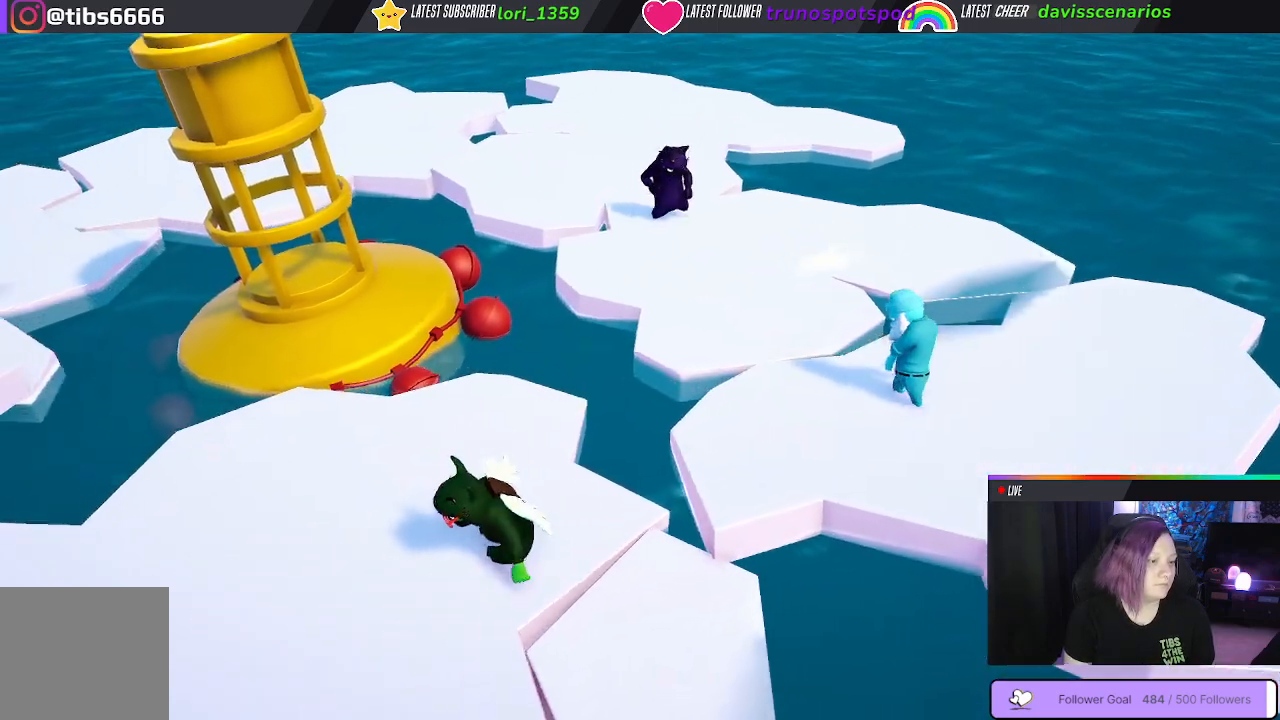
{"buttons": [], "left_stick": "down-left", "right_stick": "center", "events": []}
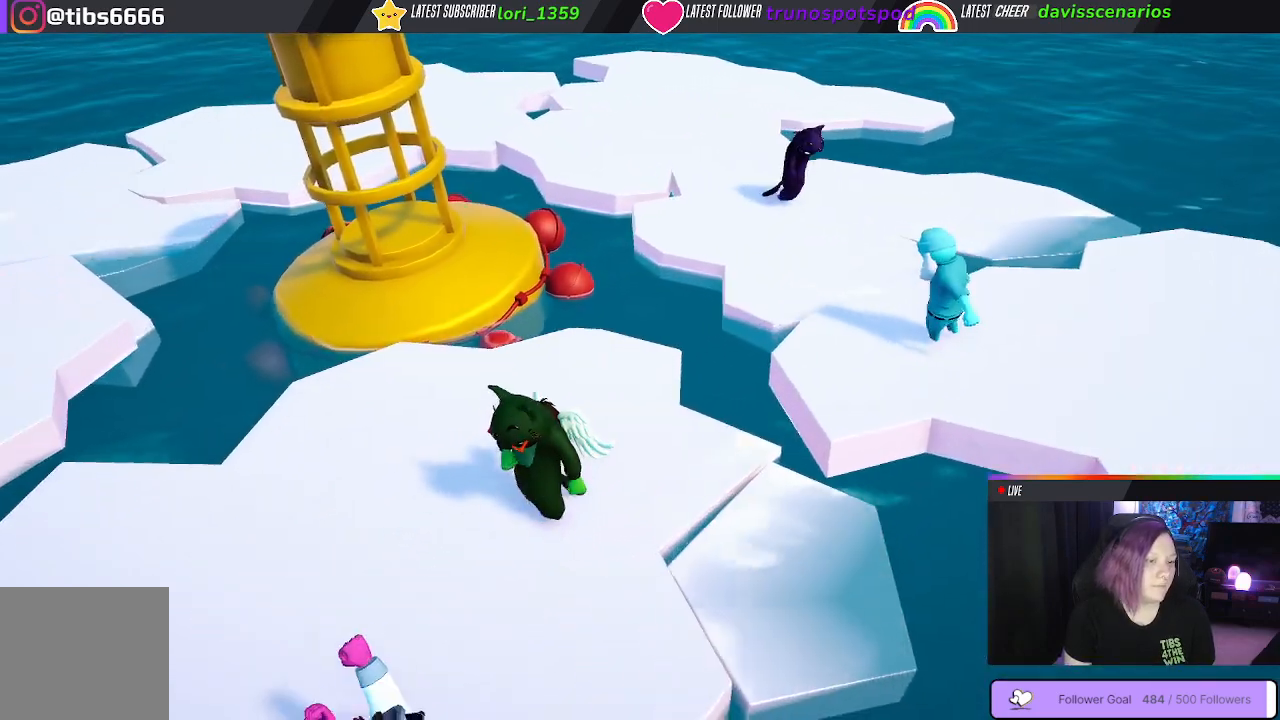
{"buttons": [], "left_stick": "left", "right_stick": "center", "events": [[50, "left_stick", "down"], [317, "left_stick", "down-left"], [417, "left_stick", "left"]]}
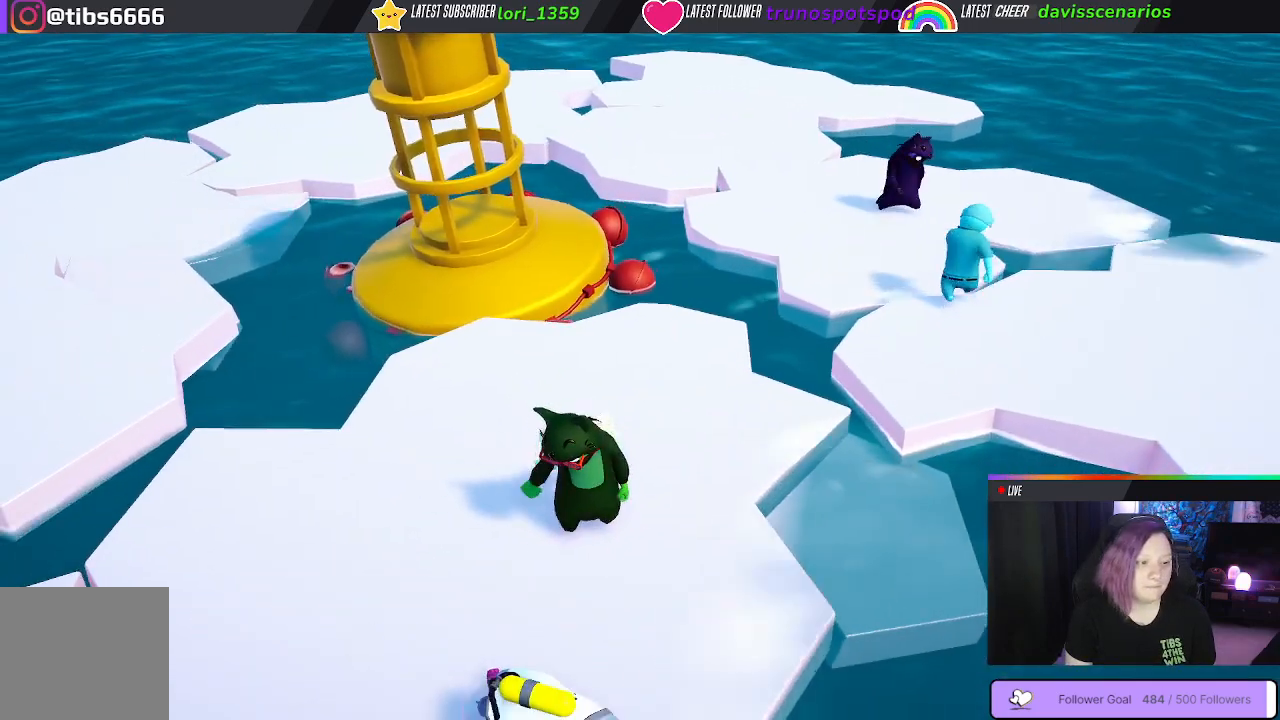
{"buttons": [], "left_stick": "down-right", "right_stick": "center", "events": [[150, "left_stick", "down"], [267, "B", "down"], [267, "left_stick", "down-right"], [333, "B", "up"], [433, "B", "down"], [500, "B", "up"]]}
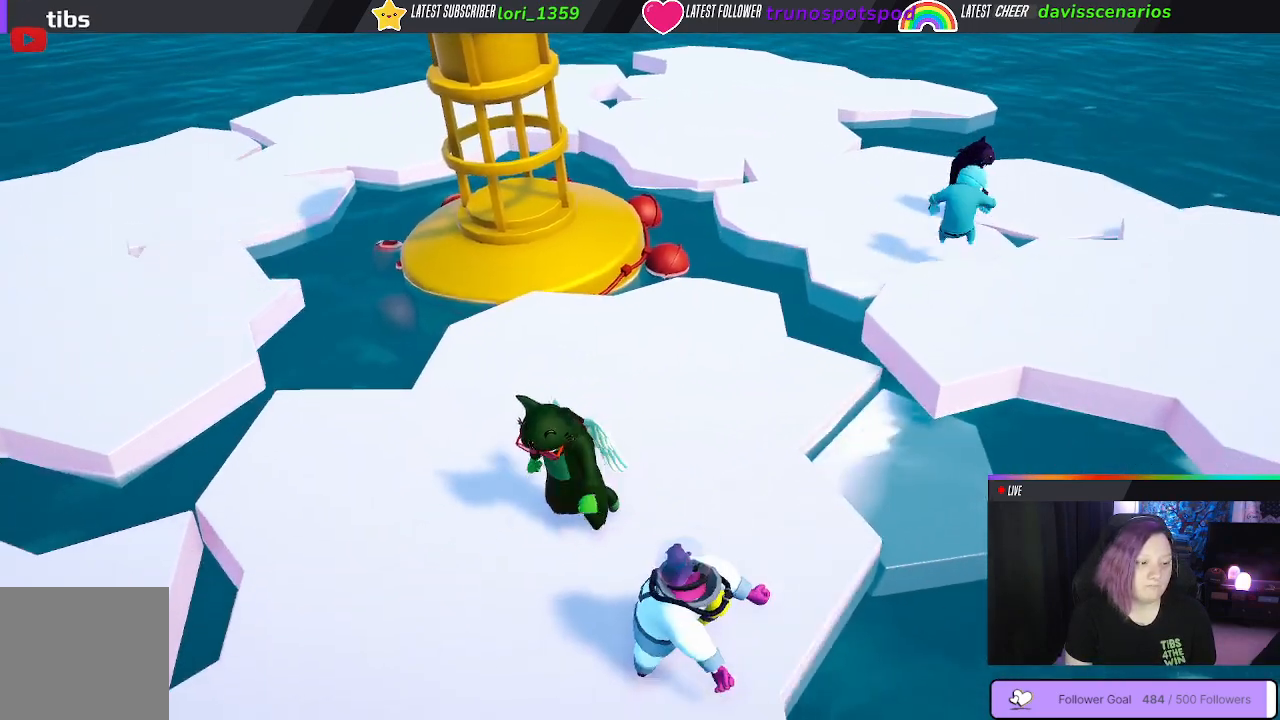
{"buttons": ["B"], "left_stick": "down-right", "right_stick": "center", "events": [[83, "B", "down"], [167, "B", "up"], [217, "B", "down"], [300, "B", "up"], [367, "B", "down"], [450, "B", "up"], [500, "B", "down"]]}
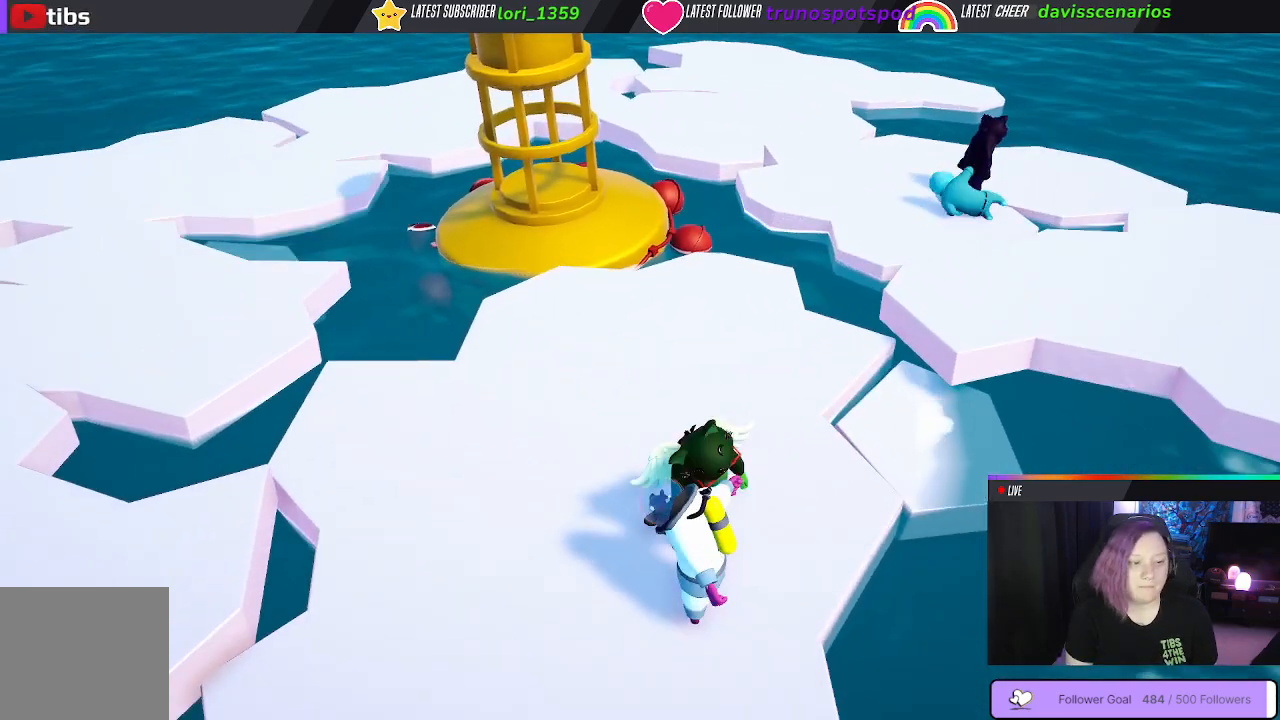
{"buttons": ["B"], "left_stick": "left", "right_stick": "center", "events": [[67, "left_stick", "down-left"], [100, "B", "up"], [133, "B", "down"], [250, "B", "up"], [317, "left_stick", "left"], [333, "B", "down"], [417, "B", "up"], [483, "B", "down"]]}
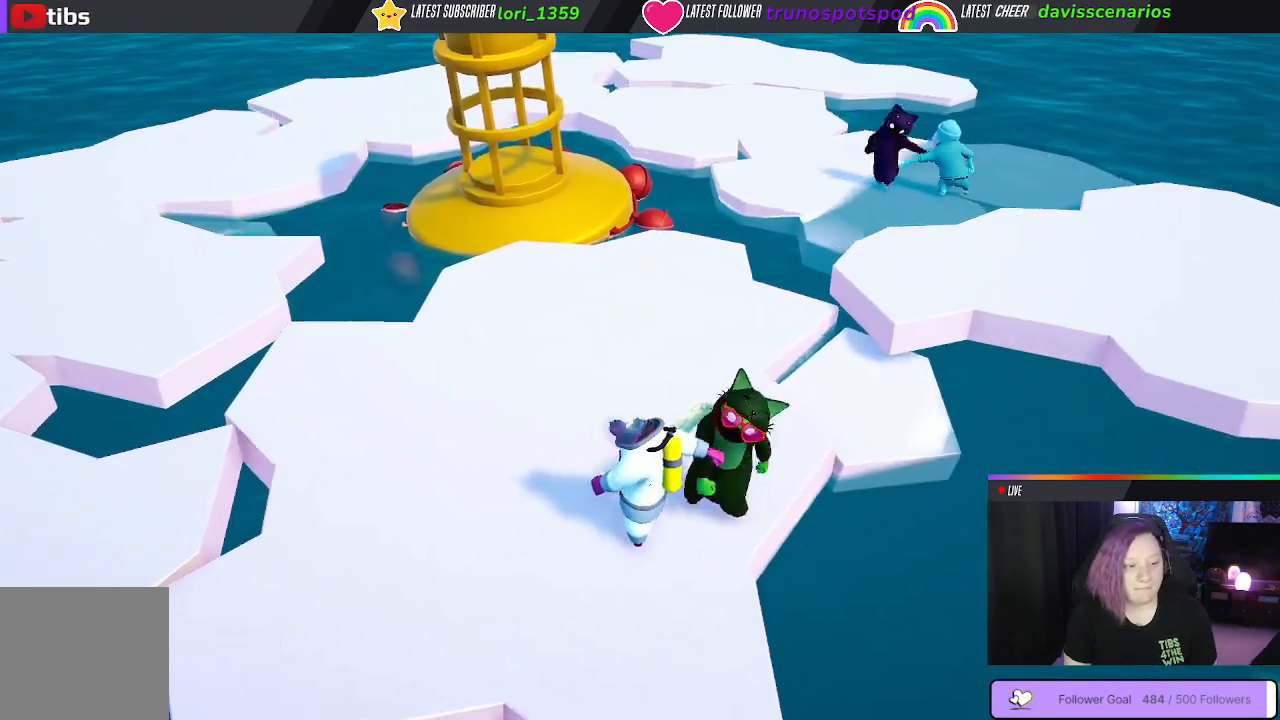
{"buttons": ["B"], "left_stick": "down-left", "right_stick": "center", "events": [[67, "L3", "down"], [83, "B", "up"], [117, "L3", "up"], [167, "B", "down"], [233, "B", "up"], [283, "B", "down"], [333, "left_stick", "down-left"], [400, "B", "up"], [433, "B", "down"]]}
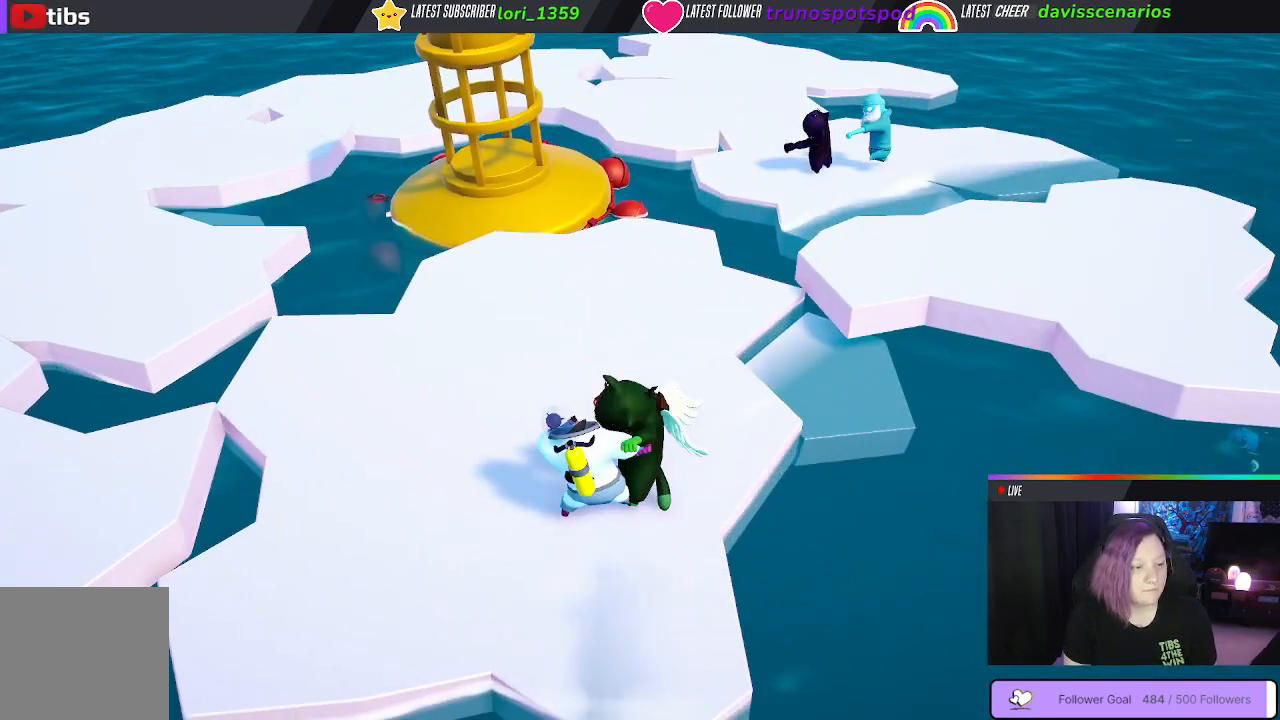
{"buttons": [], "left_stick": "down-left", "right_stick": "center", "events": [[33, "B", "up"], [83, "B", "down"], [183, "B", "up"], [250, "B", "down"], [350, "B", "up"], [417, "B", "down"], [500, "B", "up"]]}
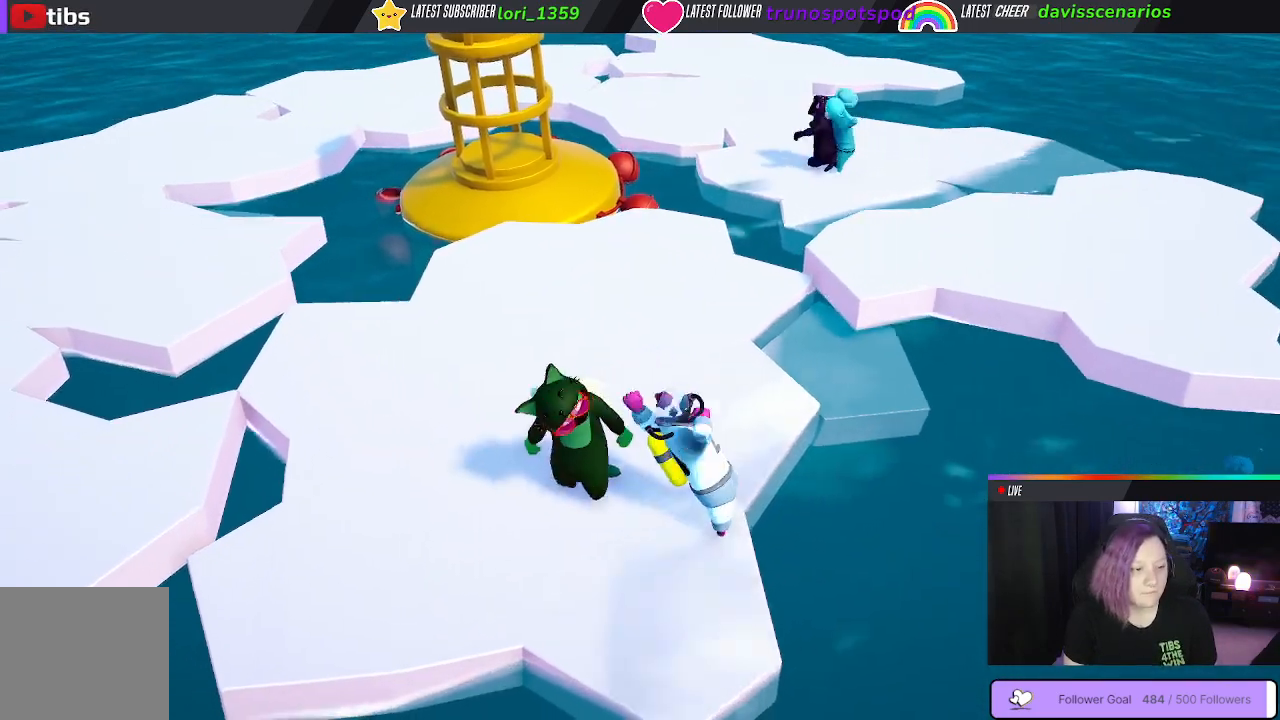
{"buttons": [], "left_stick": "right", "right_stick": "center", "events": [[50, "left_stick", "down-right"], [67, "B", "down"], [117, "left_stick", "right"], [150, "B", "up"], [233, "B", "down"], [350, "B", "up"]]}
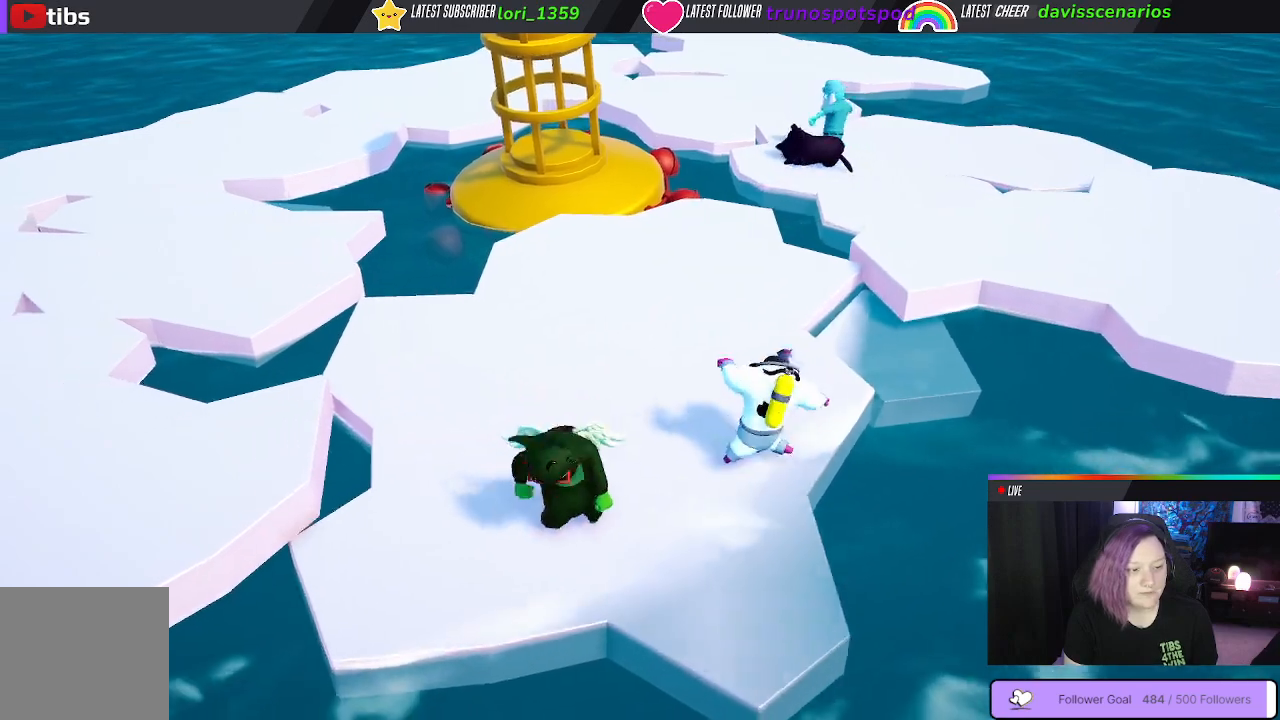
{"buttons": ["B"], "left_stick": "left", "right_stick": "center", "events": [[17, "left_stick", "up-right"], [200, "left_stick", "up"], [300, "B", "down"], [317, "left_stick", "up-left"], [400, "B", "up"], [483, "B", "down"], [483, "left_stick", "left"]]}
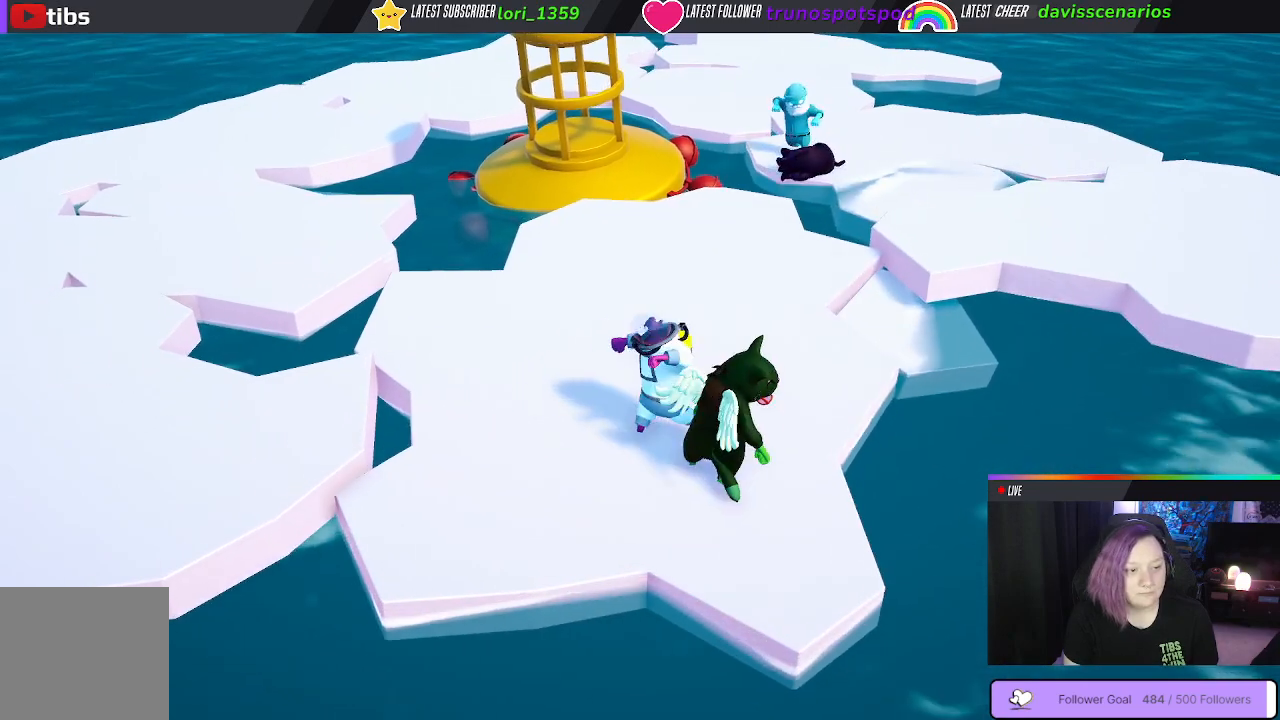
{"buttons": ["B"], "left_stick": "down-left", "right_stick": "center", "events": [[50, "B", "up"], [50, "left_stick", "down-left"], [117, "B", "down"], [217, "B", "up"], [267, "B", "down"], [367, "B", "up"], [417, "B", "down"]]}
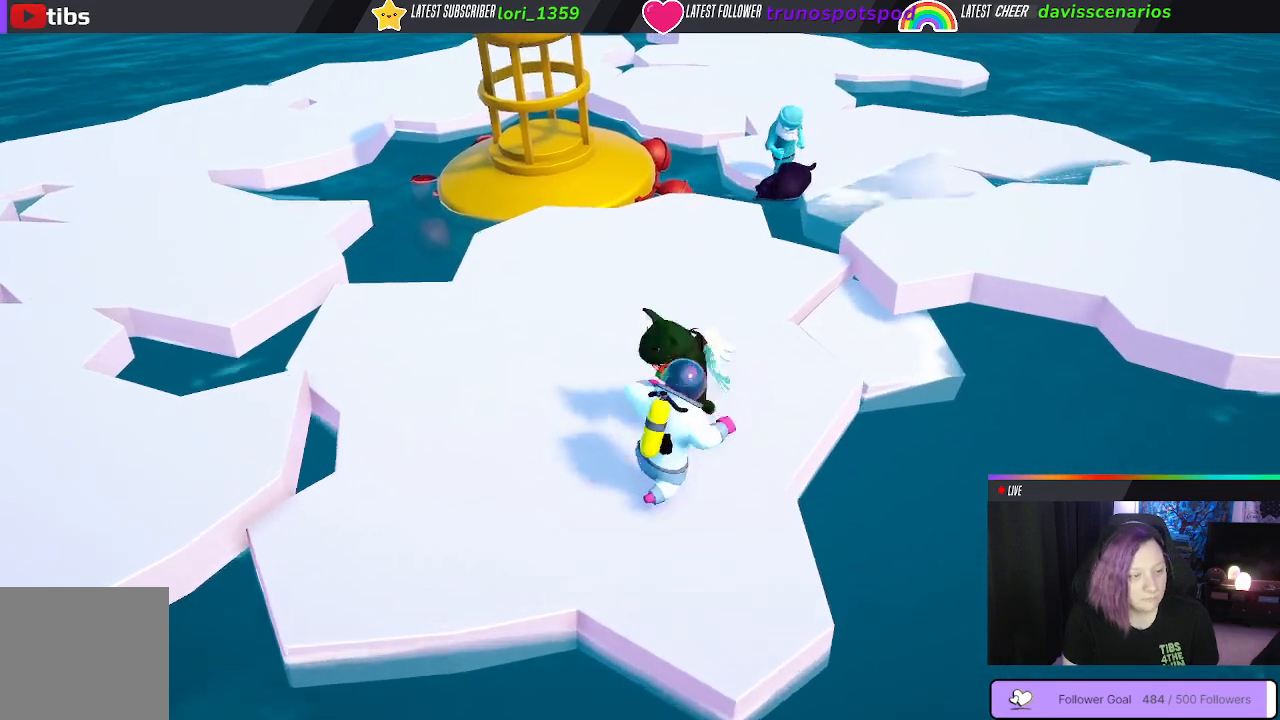
{"buttons": [], "left_stick": "down-right", "right_stick": "center", "events": [[33, "B", "up"], [83, "B", "down"], [217, "B", "up"], [300, "B", "down"], [367, "left_stick", "down-right"], [383, "B", "up"]]}
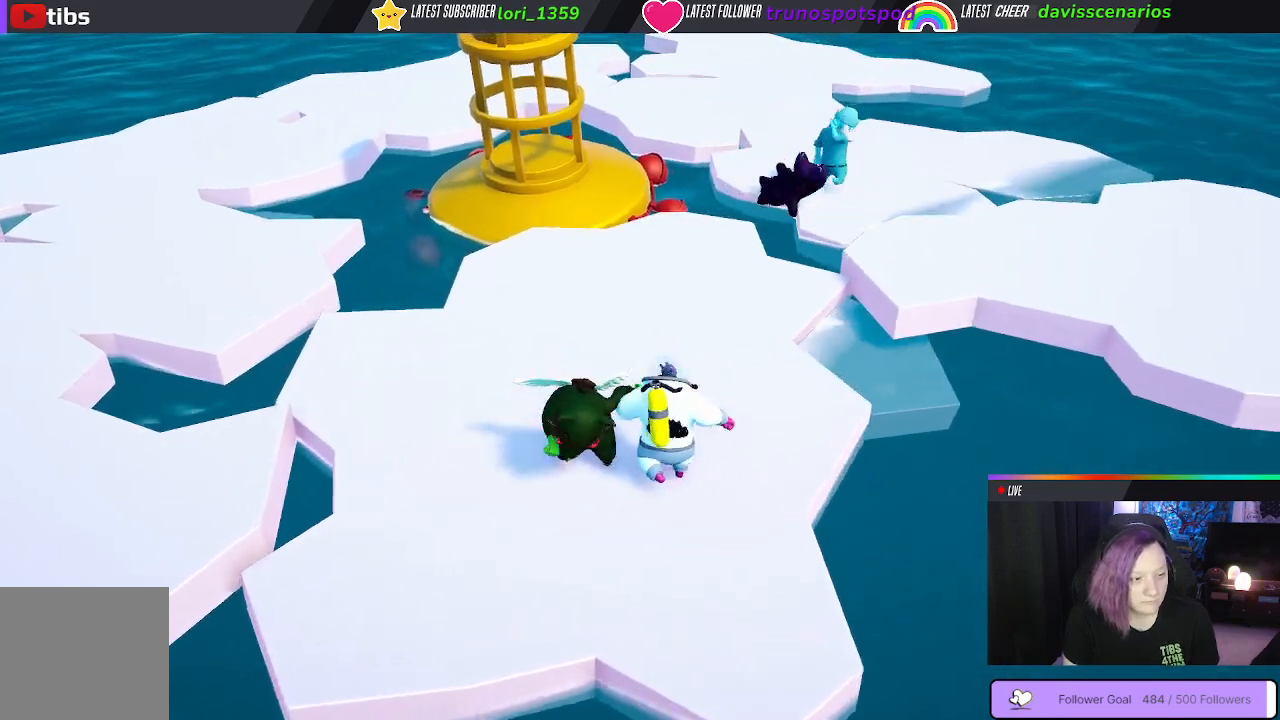
{"buttons": ["B"], "left_stick": "up", "right_stick": "center", "events": [[100, "left_stick", "up-right"], [150, "B", "down"], [200, "left_stick", "up"], [267, "B", "up"], [350, "B", "down"], [433, "B", "up"], [500, "B", "down"]]}
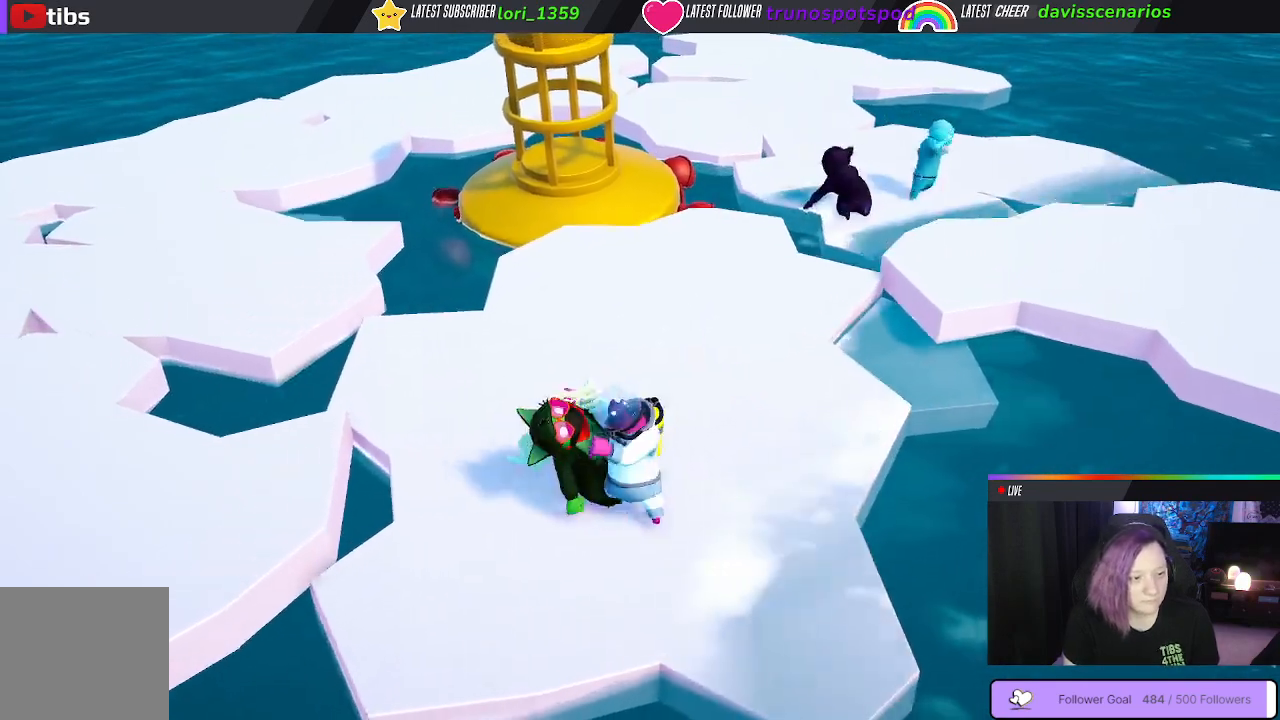
{"buttons": [], "left_stick": "right", "right_stick": "center", "events": [[83, "left_stick", "up-right"], [117, "B", "up"], [183, "B", "down"], [183, "left_stick", "right"], [283, "B", "up"], [333, "B", "down"], [467, "B", "up"]]}
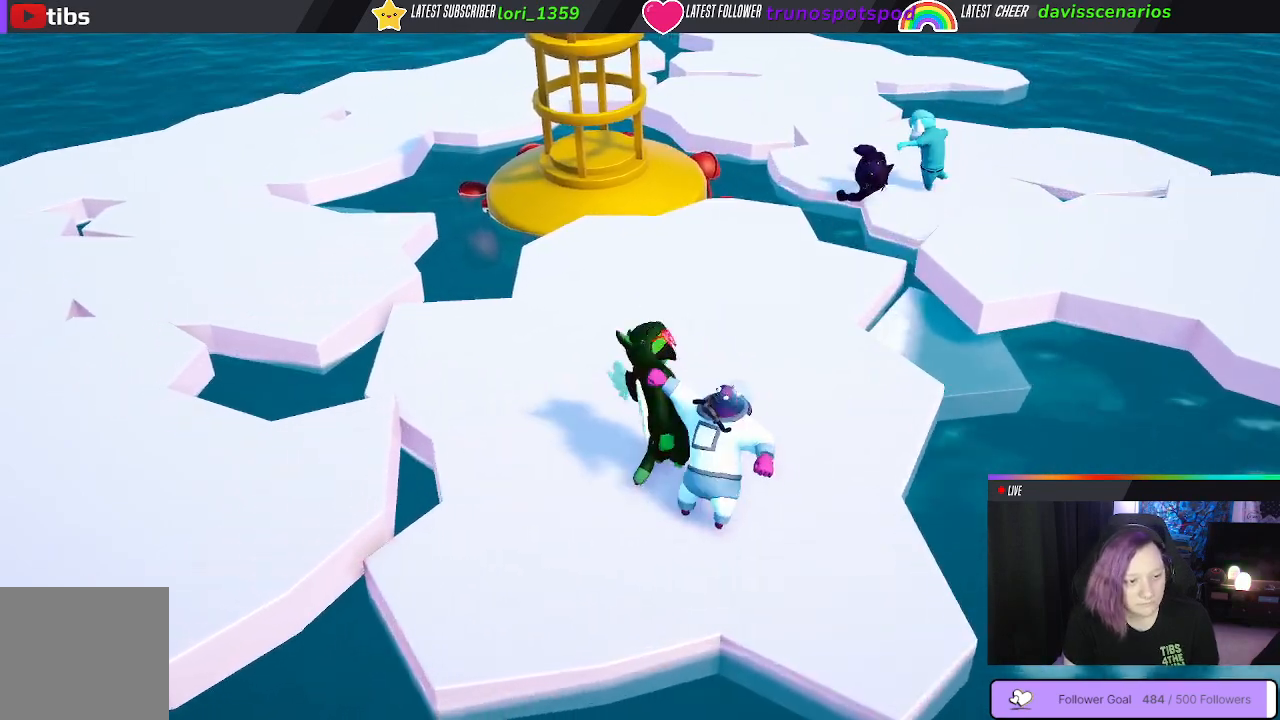
{"buttons": ["B"], "left_stick": "down", "right_stick": "center", "events": [[217, "B", "down"], [250, "left_stick", "down"], [333, "B", "up"], [467, "B", "down"]]}
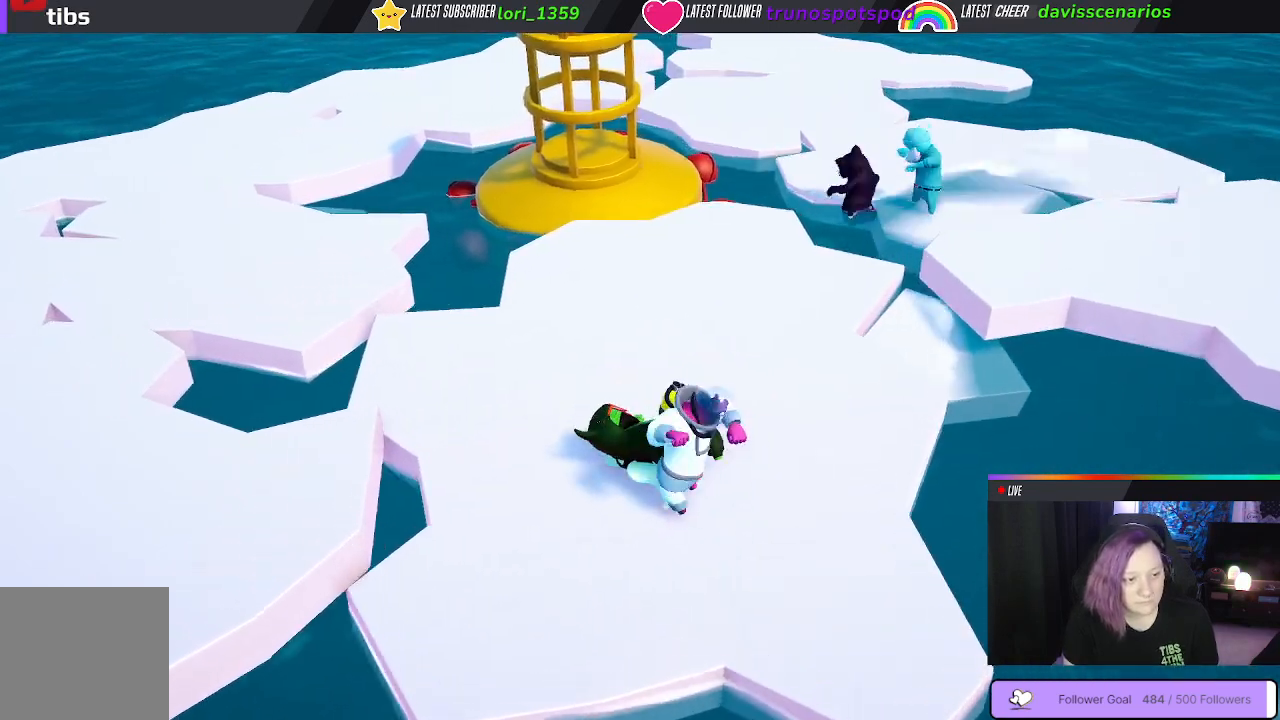
{"buttons": ["B"], "left_stick": "right", "right_stick": "center", "events": [[50, "left_stick", "down-right"], [100, "B", "up"], [467, "left_stick", "right"], [483, "B", "down"]]}
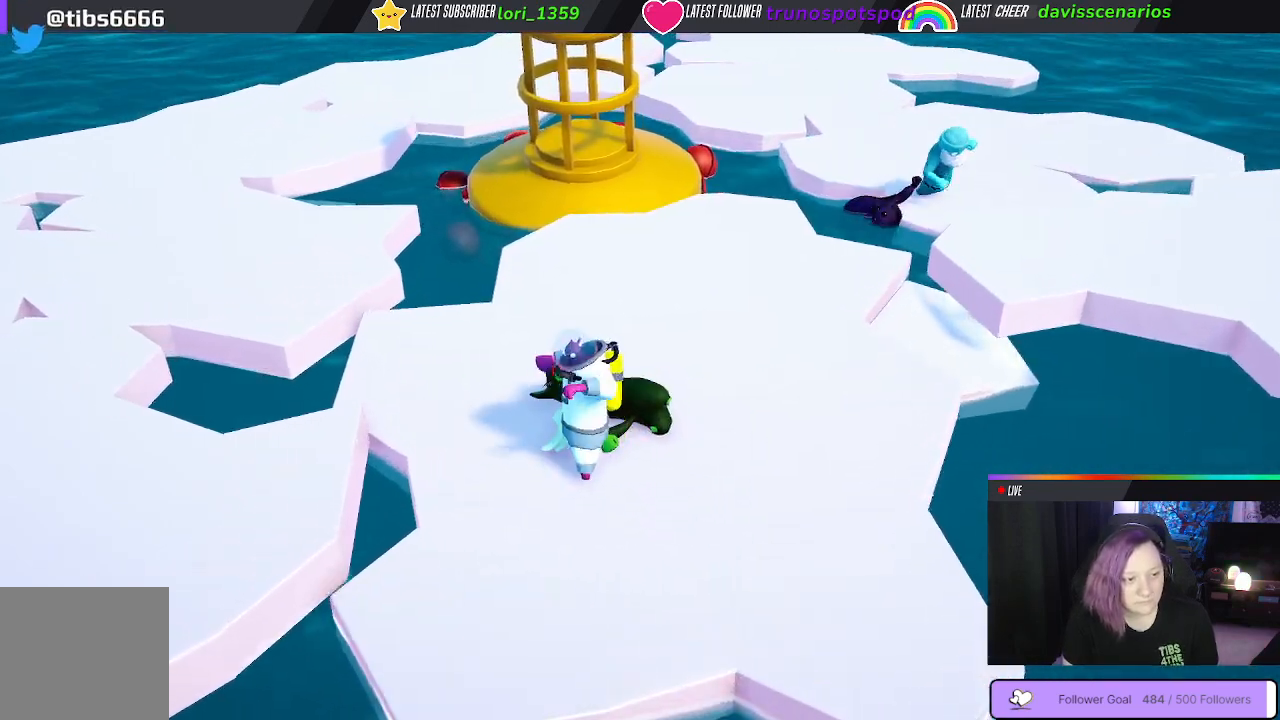
{"buttons": ["B"], "left_stick": "right", "right_stick": "center", "events": [[117, "B", "up"], [217, "B", "down"], [333, "B", "up"], [417, "B", "down"]]}
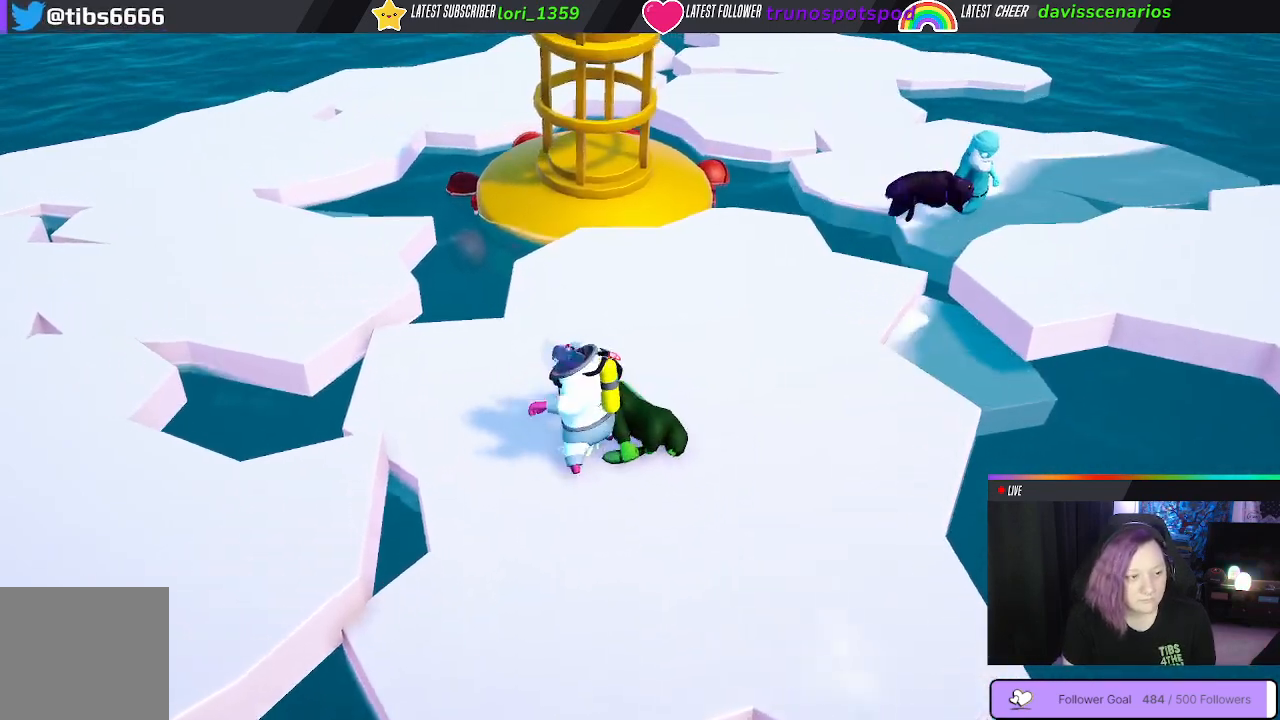
{"buttons": [], "left_stick": "down-left", "right_stick": "center", "events": [[50, "B", "up"], [150, "left_stick", "down-right"], [450, "left_stick", "down-left"]]}
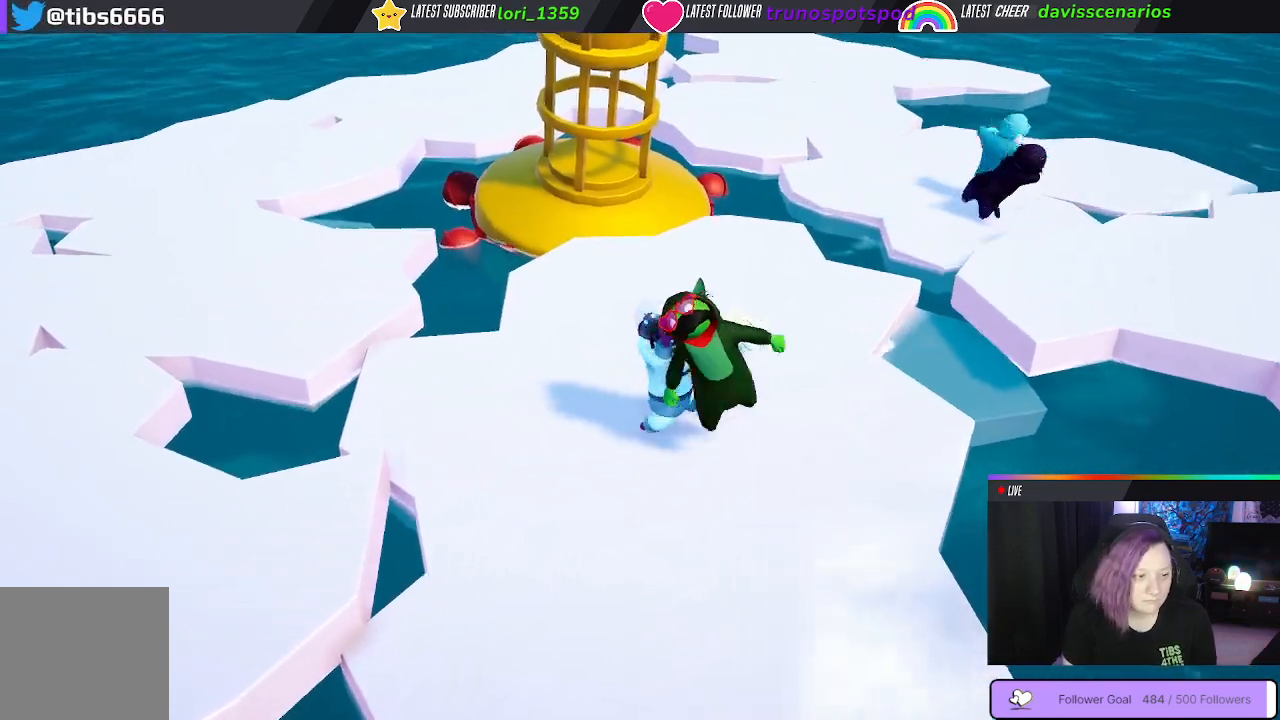
{"buttons": ["B", "L1", "R1", "L3"], "left_stick": "up-left", "right_stick": "center", "events": [[33, "B", "down"], [133, "left_stick", "left"], [150, "B", "up"], [233, "left_stick", "up-left"], [250, "B", "down"], [317, "L3", "down"], [350, "L1", "down"], [383, "R1", "down"]]}
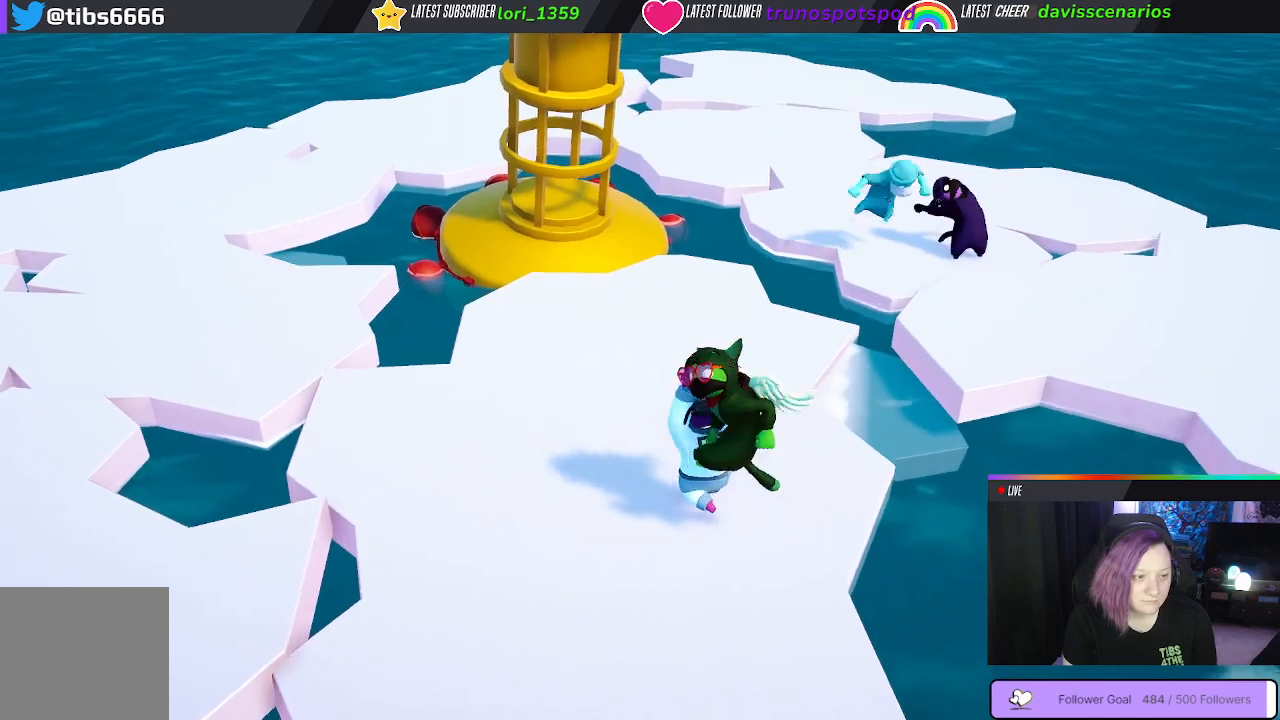
{"buttons": ["B", "L1", "R1", "L3"], "left_stick": "up-left", "right_stick": "center", "events": []}
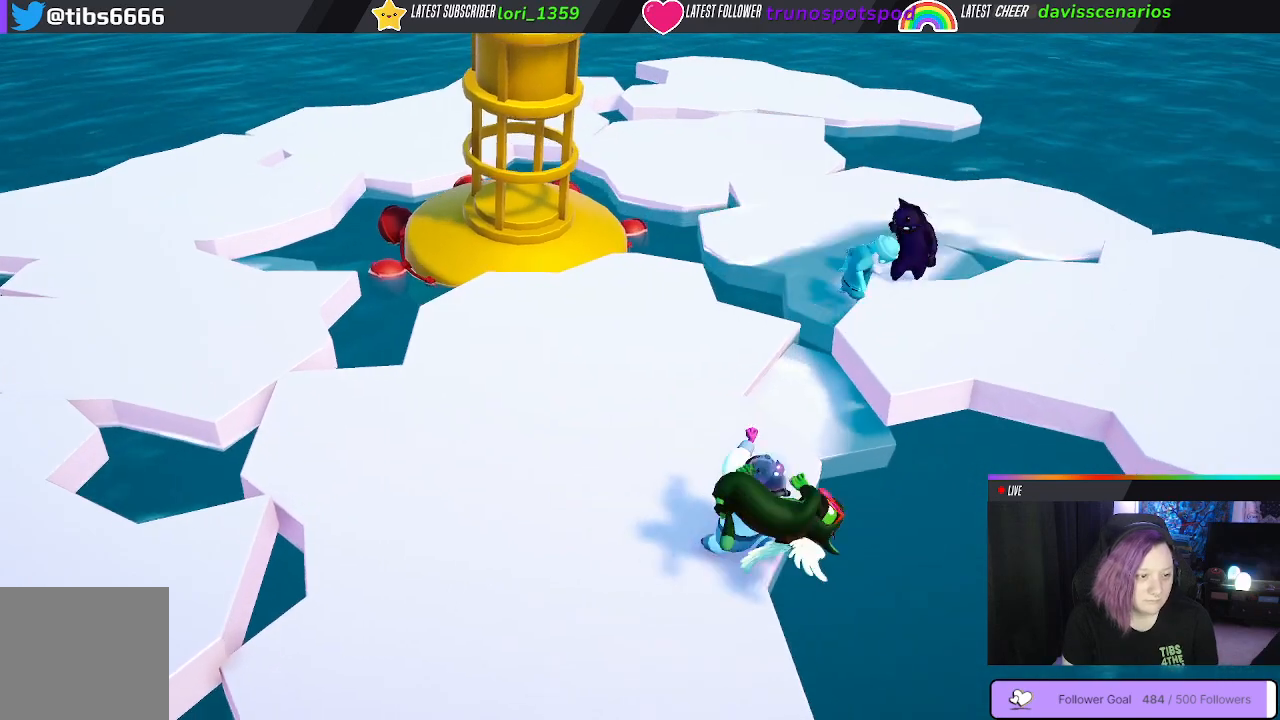
{"buttons": ["B", "L1", "R1", "L3"], "left_stick": "up-left", "right_stick": "center", "events": []}
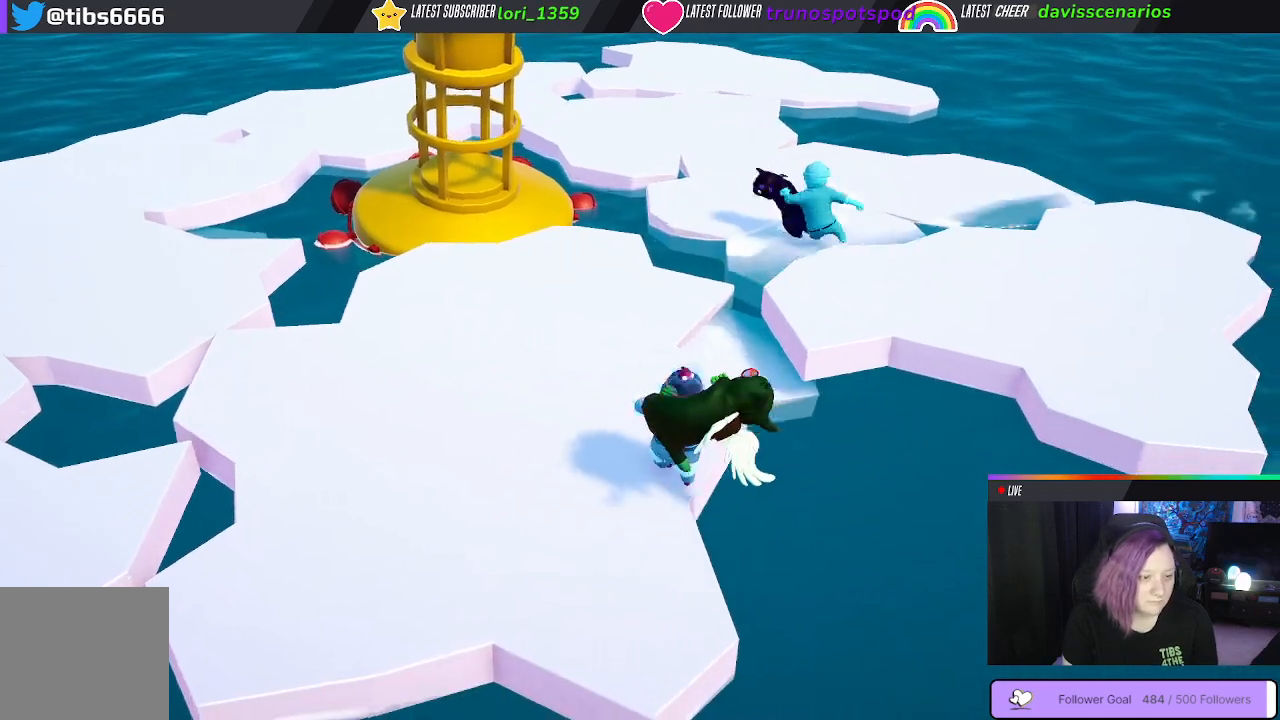
{"buttons": ["B", "L1", "R1", "L3"], "left_stick": "up-left", "right_stick": "center", "events": []}
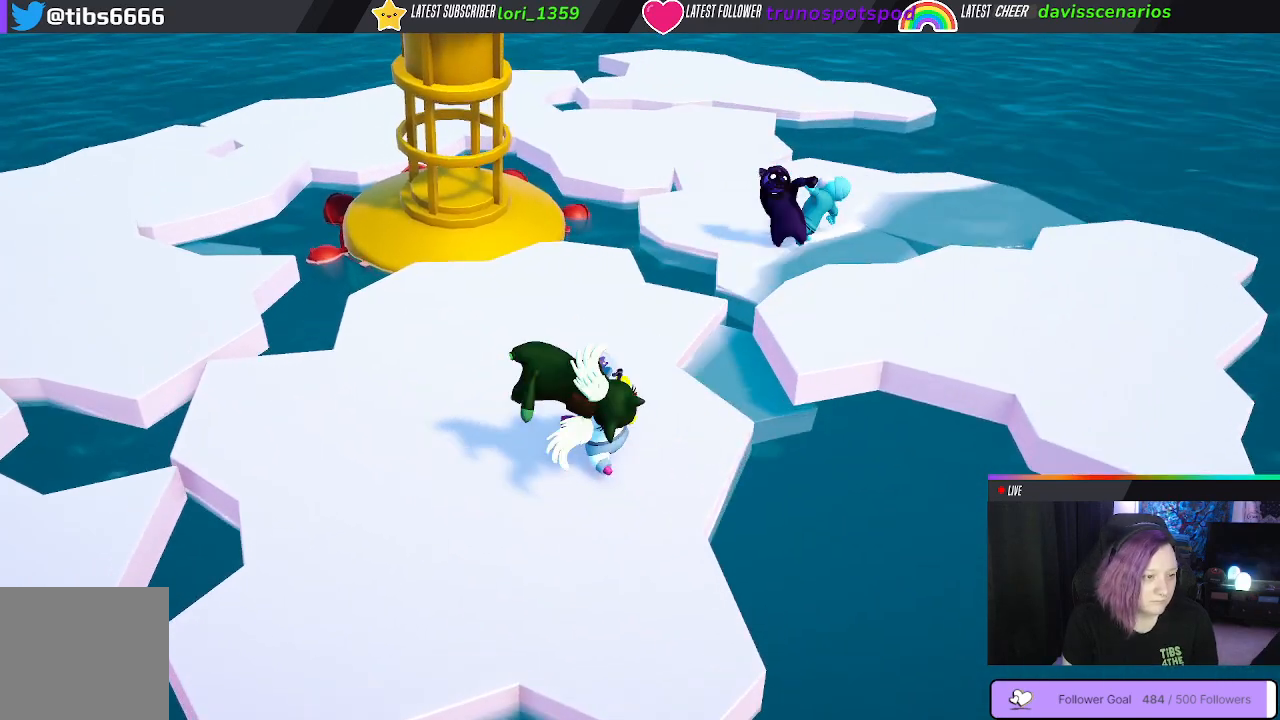
{"buttons": ["B", "L1", "R1"], "left_stick": "up-right", "right_stick": "center", "events": [[267, "left_stick", "up"], [283, "L3", "up"], [433, "left_stick", "up-right"]]}
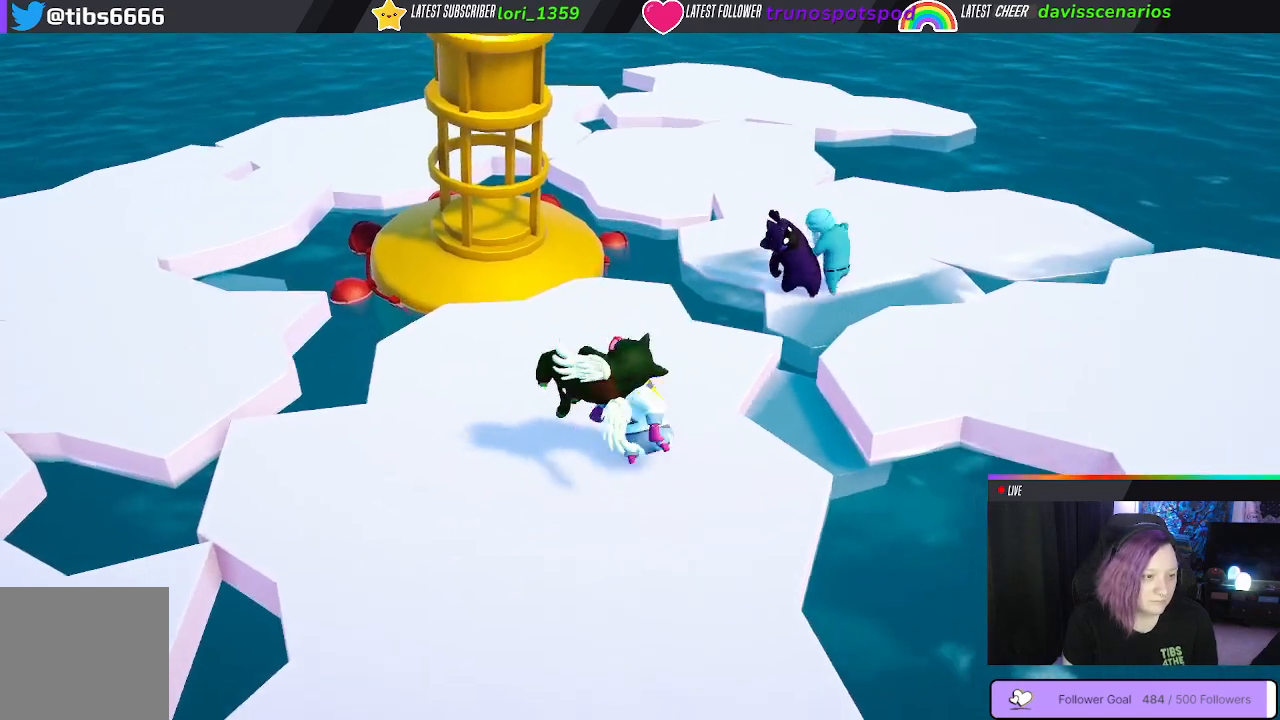
{"buttons": ["B", "L1", "R1"], "left_stick": "up", "right_stick": "center", "events": [[83, "left_stick", "right"], [217, "L3", "down"], [467, "L3", "up"], [483, "left_stick", "up"]]}
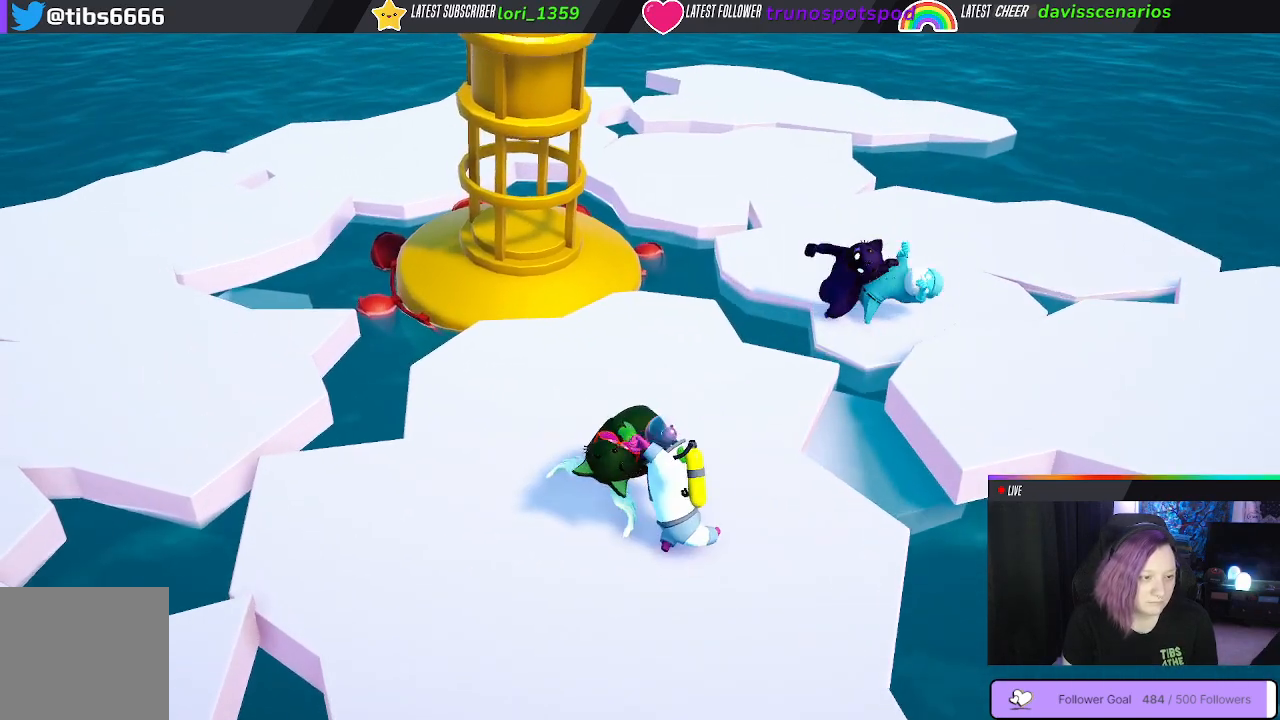
{"buttons": ["B", "L1", "R1"], "left_stick": "up", "right_stick": "center", "events": []}
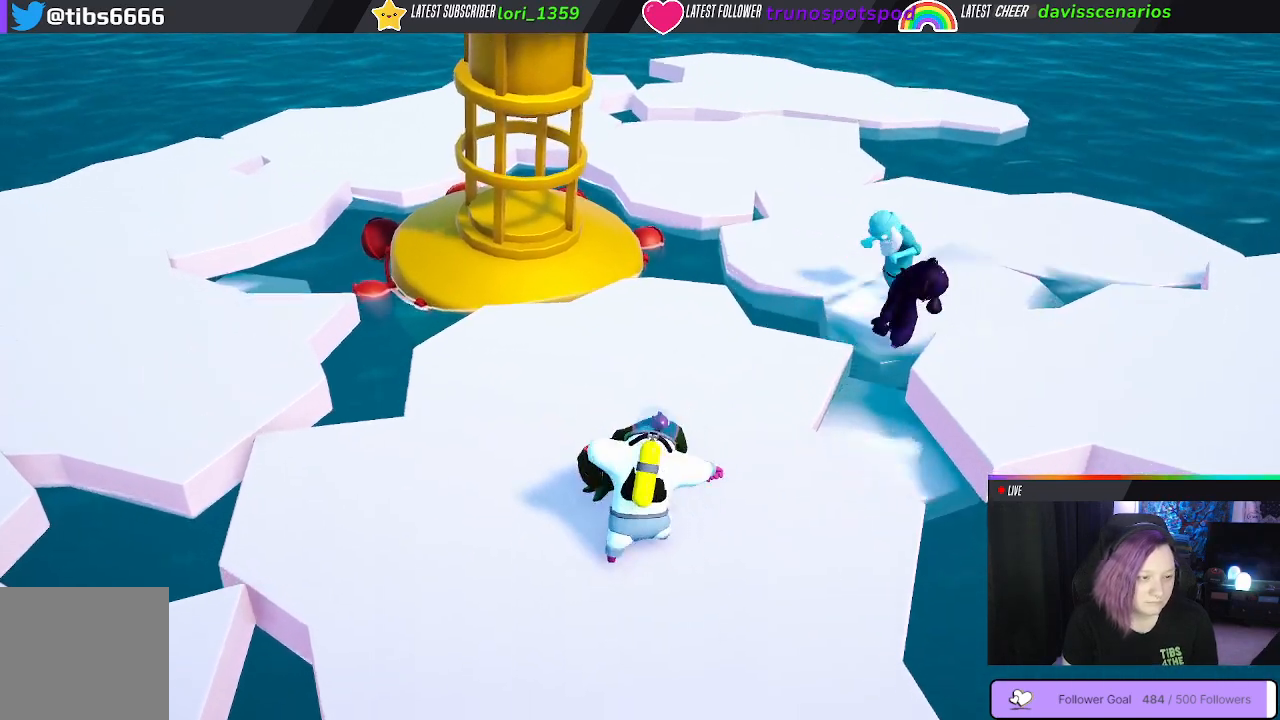
{"buttons": ["B", "L1", "R1"], "left_stick": "up", "right_stick": "center", "events": []}